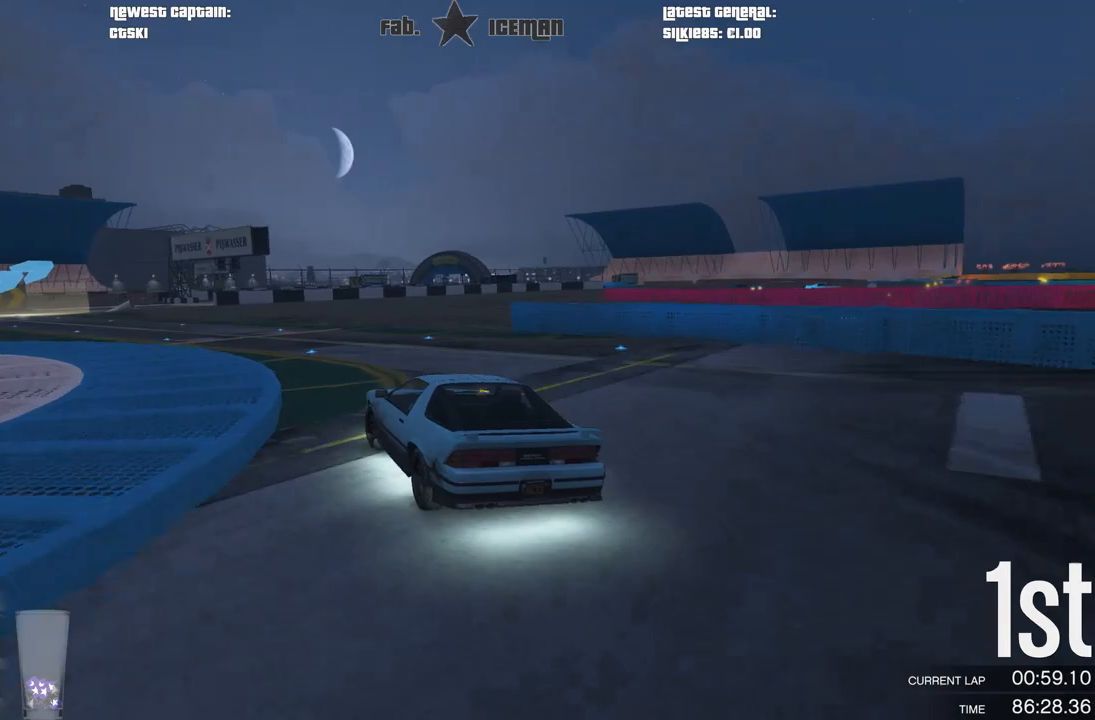
Gameplay with a controller (Xbox layout); each line is a JSON object with the inputs held at the frame after it. "events" lists button and stick changes between this image and that frame as [ms after this image, input, new state], when the widget could be followed in between.
{"buttons": ["R2"], "left_stick": "down-left", "right_stick": "center", "events": []}
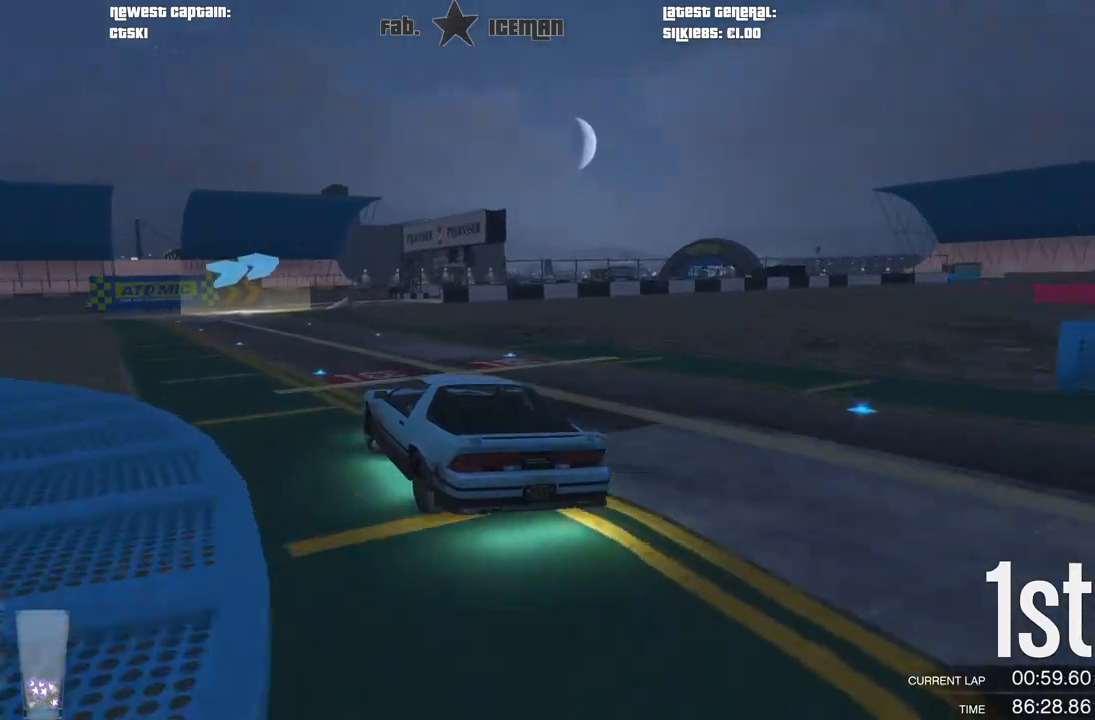
{"buttons": ["R2"], "left_stick": "right", "right_stick": "center", "events": [[167, "left_stick", "center"], [333, "left_stick", "right"]]}
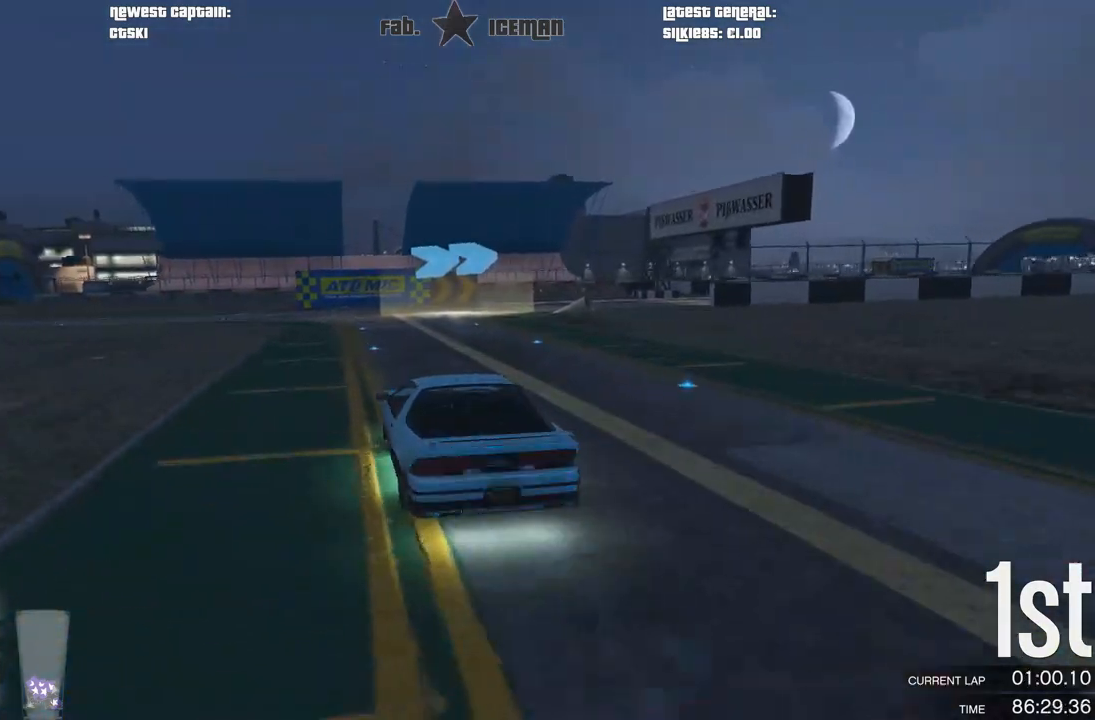
{"buttons": ["R2"], "left_stick": "right", "right_stick": "center", "events": [[83, "left_stick", "center"], [188, "left_stick", "right"], [354, "left_stick", "center"], [500, "left_stick", "right"]]}
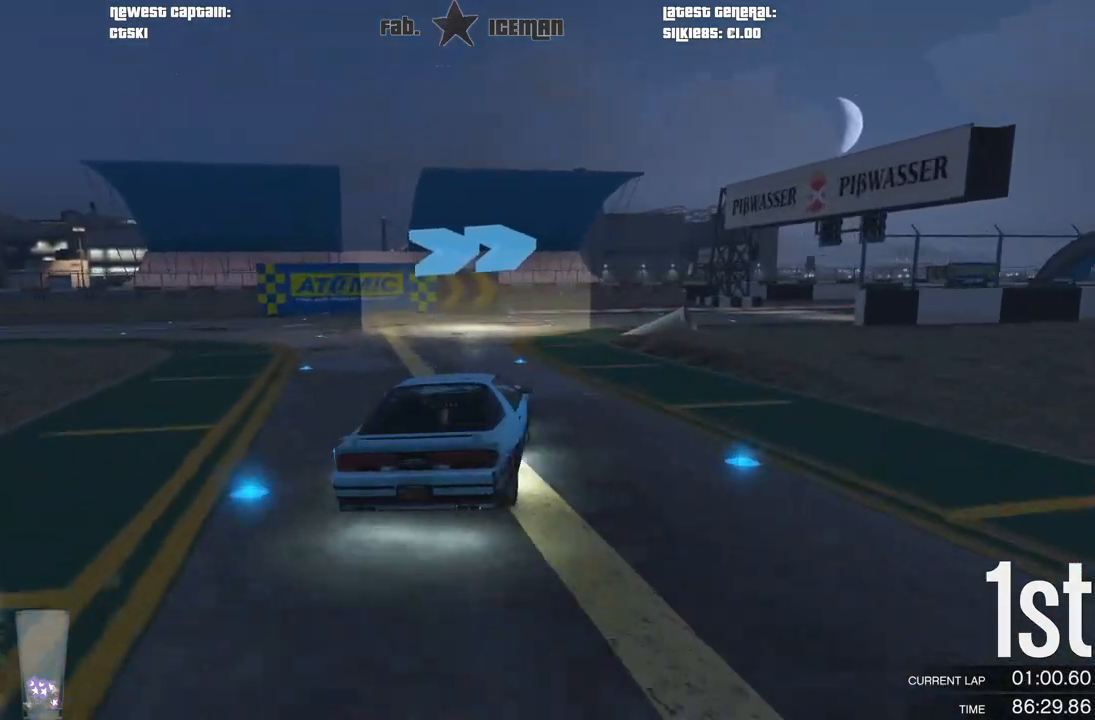
{"buttons": ["R2"], "left_stick": "center", "right_stick": "center", "events": [[125, "left_stick", "center"], [250, "left_stick", "right"], [458, "left_stick", "center"]]}
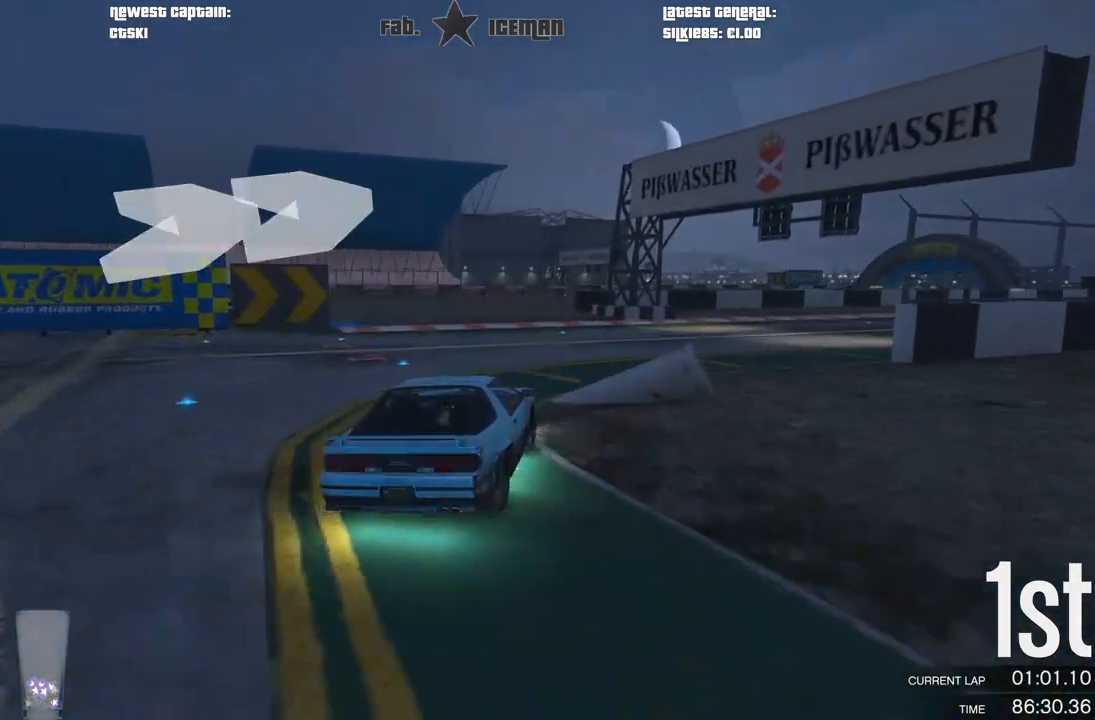
{"buttons": ["R2"], "left_stick": "center", "right_stick": "center", "events": [[21, "left_stick", "right"], [188, "left_stick", "center"], [292, "left_stick", "right"], [438, "left_stick", "center"]]}
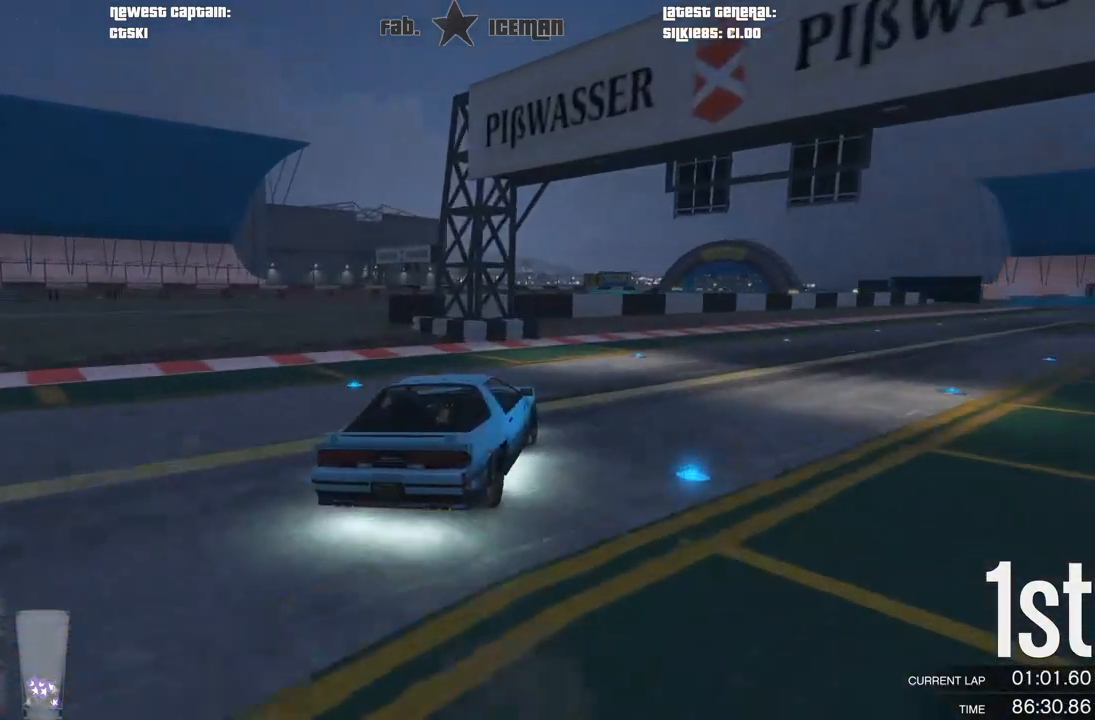
{"buttons": ["R2"], "left_stick": "right", "right_stick": "center", "events": [[21, "left_stick", "right"], [188, "left_stick", "center"], [250, "left_stick", "right"], [417, "left_stick", "center"], [479, "left_stick", "right"]]}
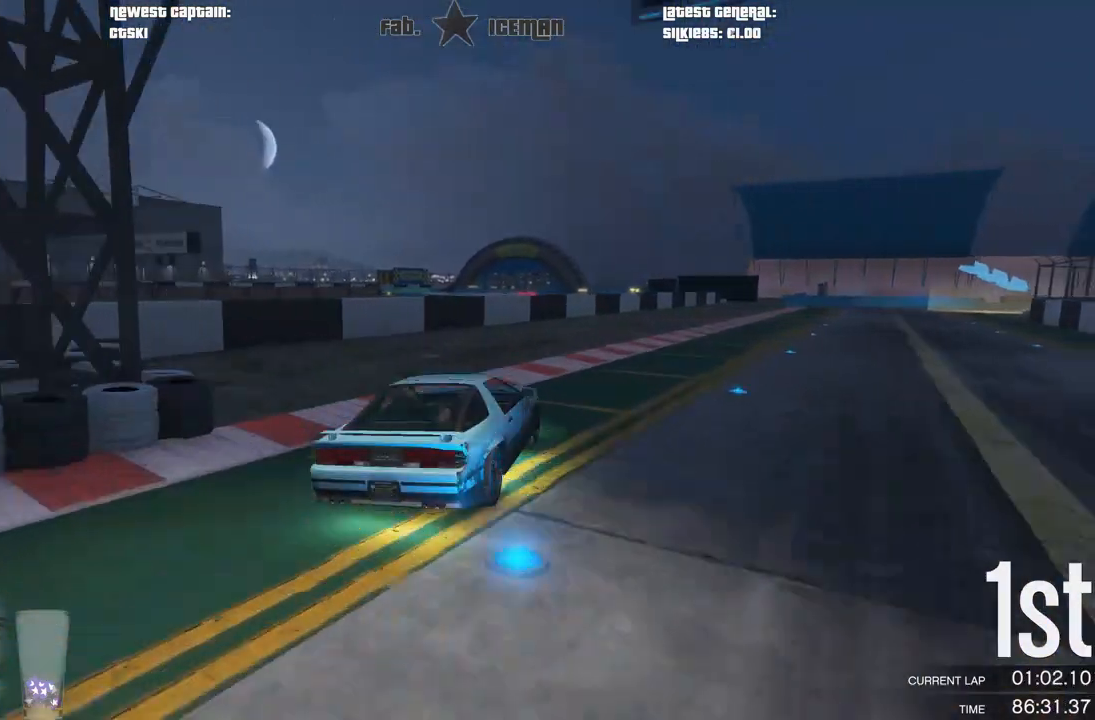
{"buttons": ["R2"], "left_stick": "center", "right_stick": "center", "events": [[167, "left_stick", "center"], [229, "left_stick", "right"], [375, "left_stick", "center"]]}
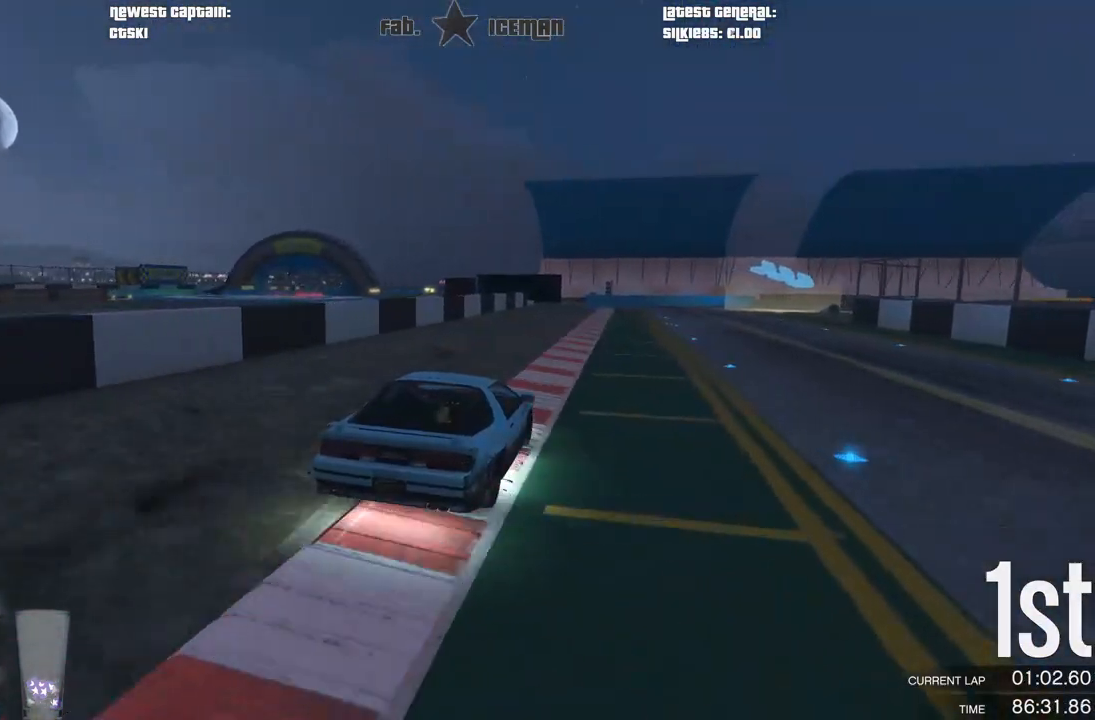
{"buttons": ["R2"], "left_stick": "center", "right_stick": "center", "events": []}
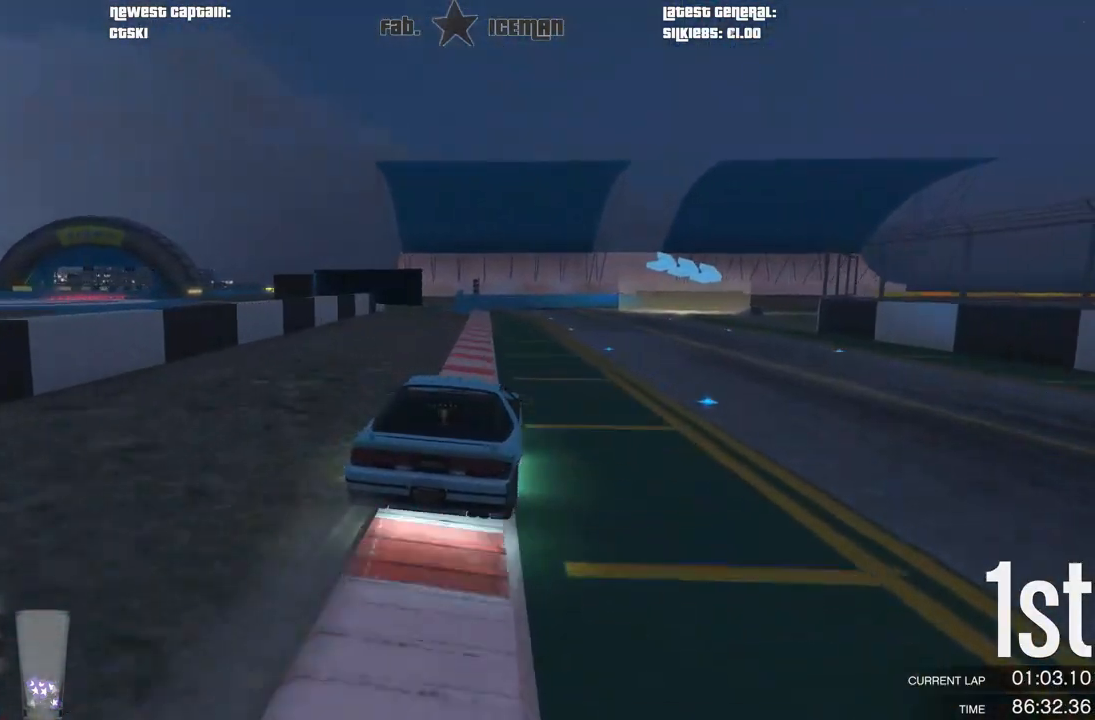
{"buttons": ["L2"], "left_stick": "right", "right_stick": "center", "events": [[125, "left_stick", "right"], [188, "L2", "down"], [229, "R2", "up"], [333, "left_stick", "center"], [458, "left_stick", "right"]]}
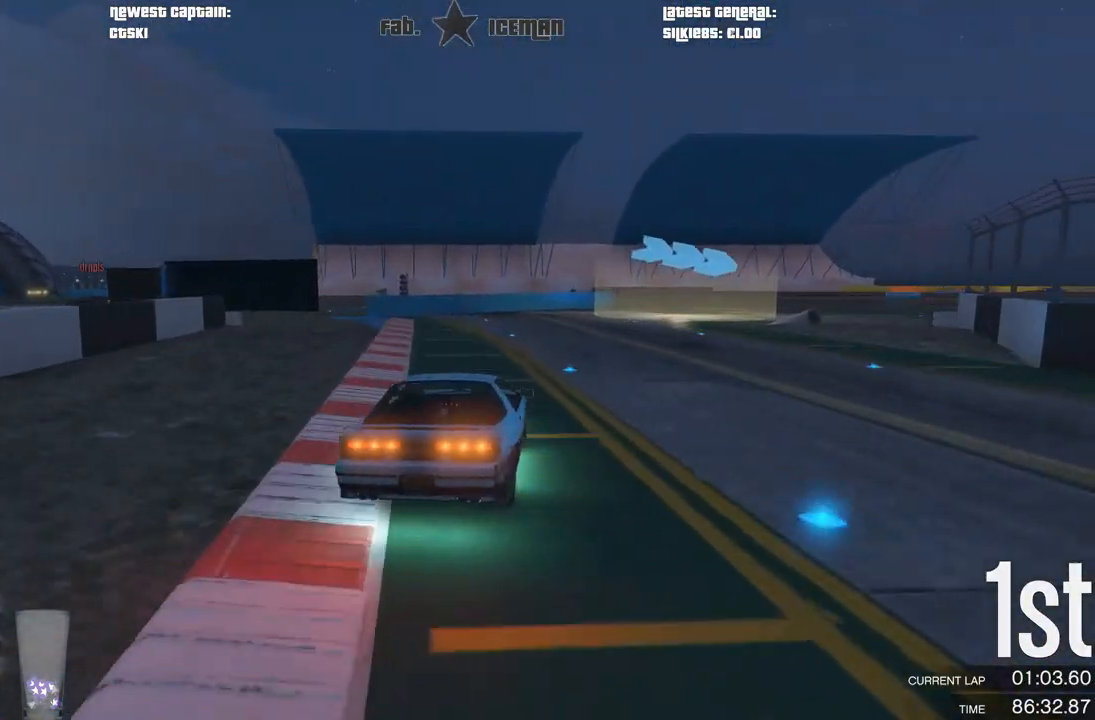
{"buttons": [], "left_stick": "right", "right_stick": "center", "events": [[104, "L2", "up"]]}
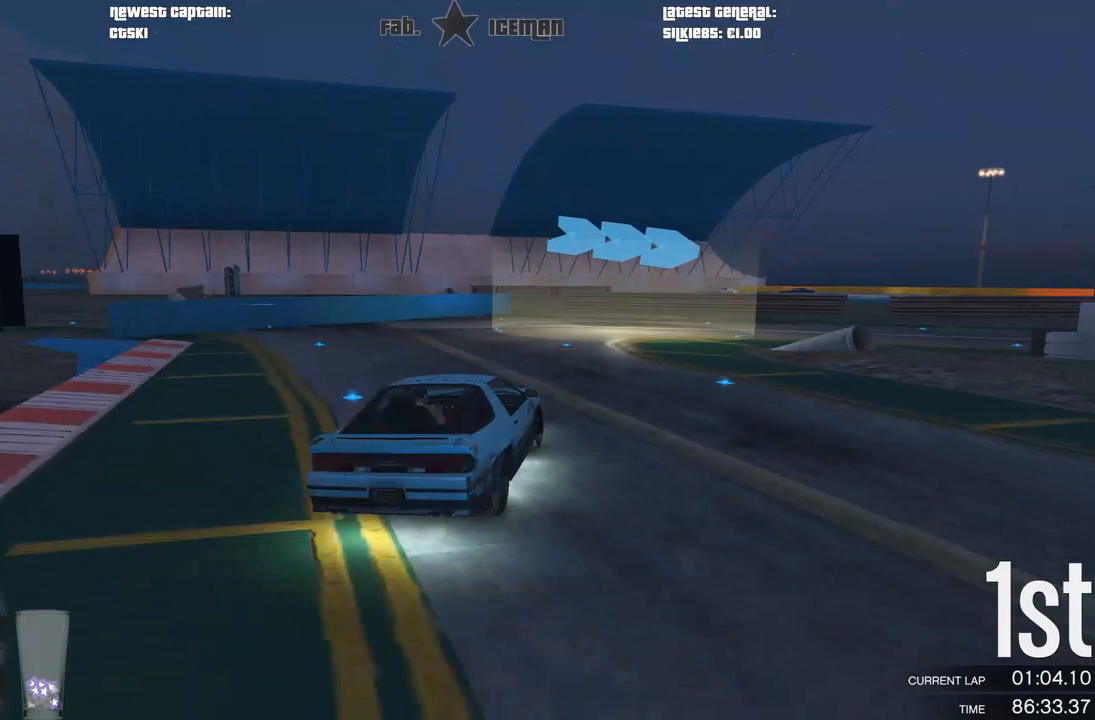
{"buttons": [], "left_stick": "right", "right_stick": "center", "events": [[21, "L2", "down"], [125, "L2", "up"]]}
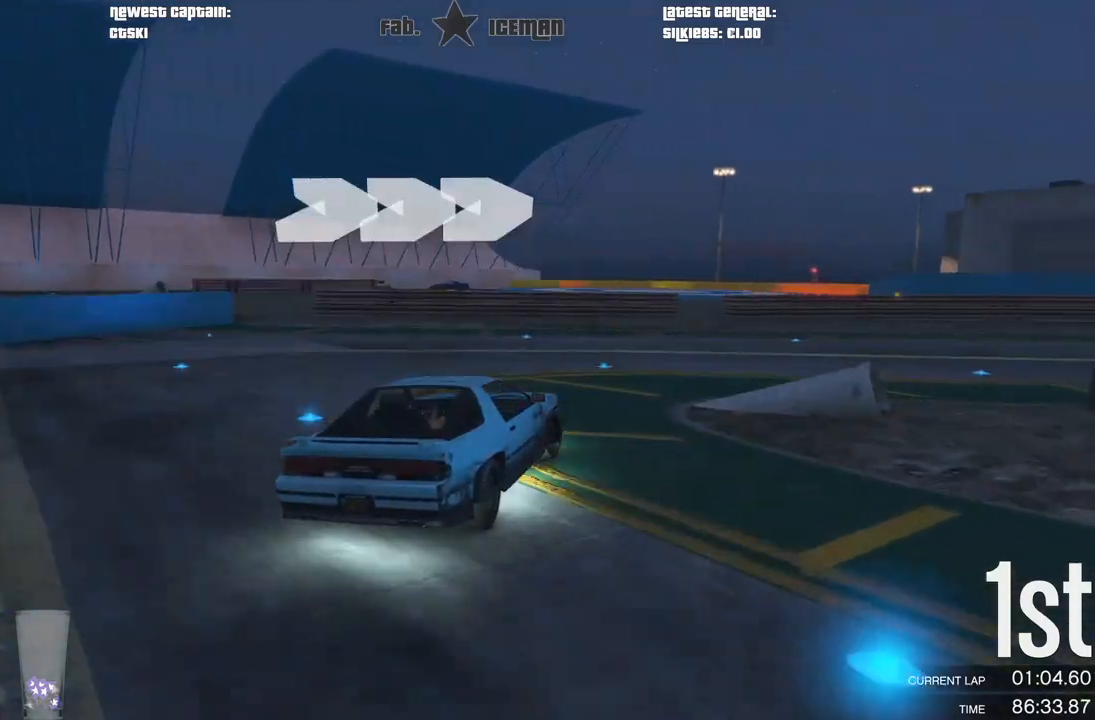
{"buttons": ["R2"], "left_stick": "up-right", "right_stick": "center", "events": [[417, "left_stick", "up-right"], [458, "R2", "down"]]}
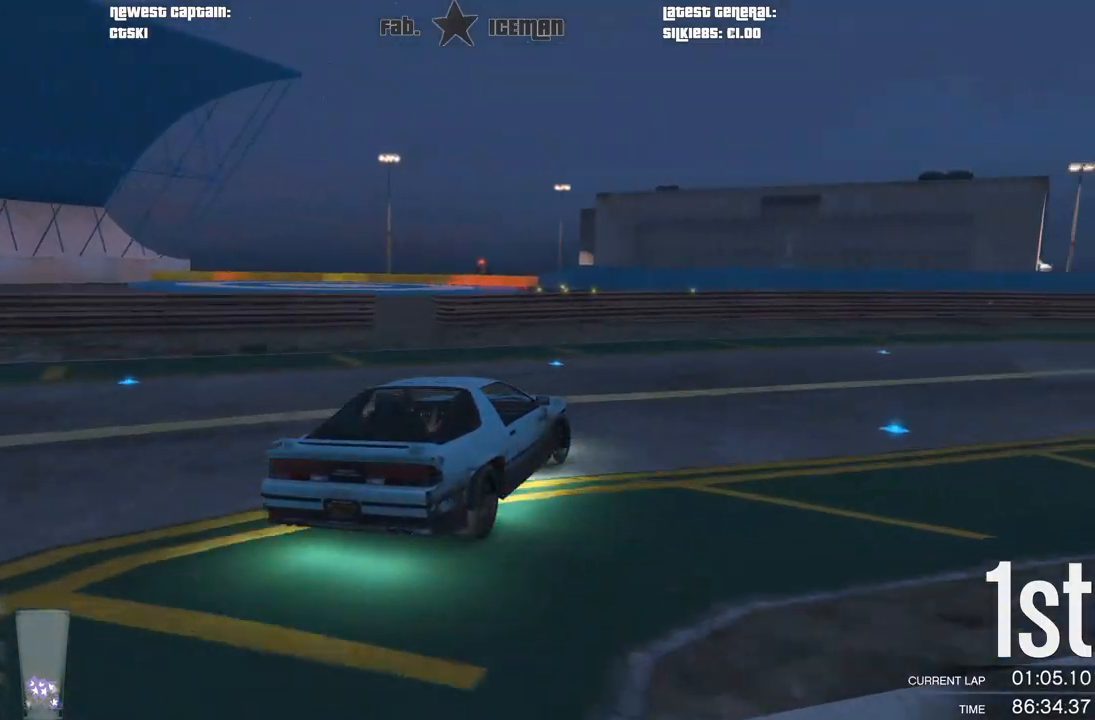
{"buttons": ["R2"], "left_stick": "up-right", "right_stick": "center", "events": []}
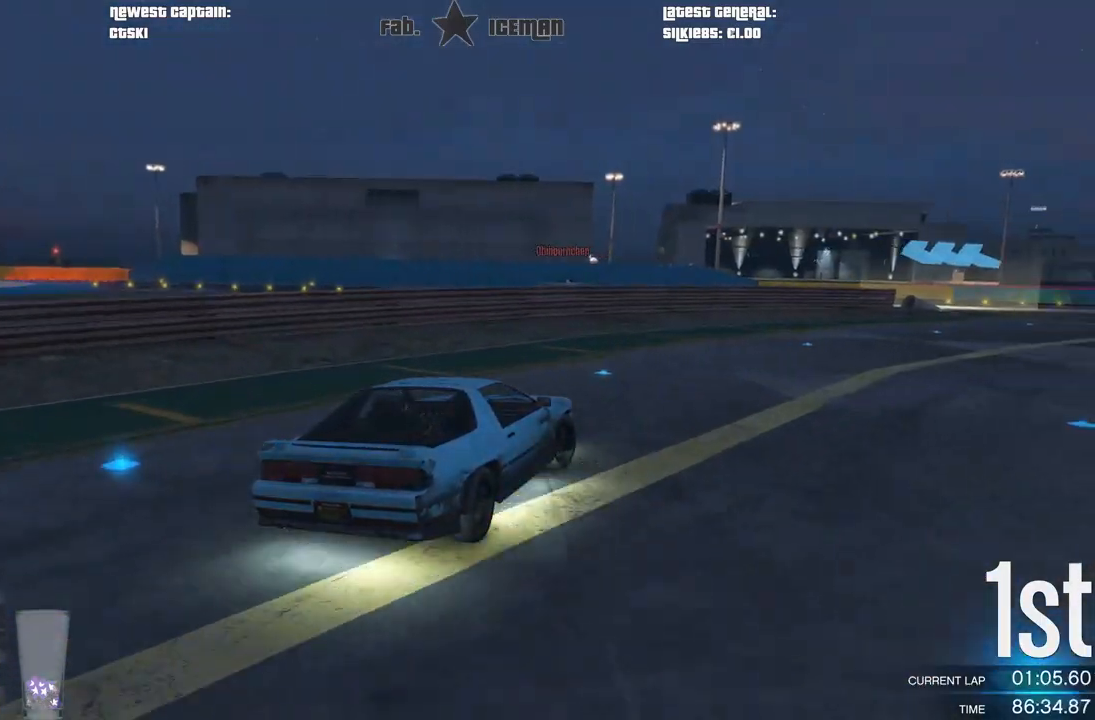
{"buttons": ["R2"], "left_stick": "right", "right_stick": "center", "events": [[375, "left_stick", "right"]]}
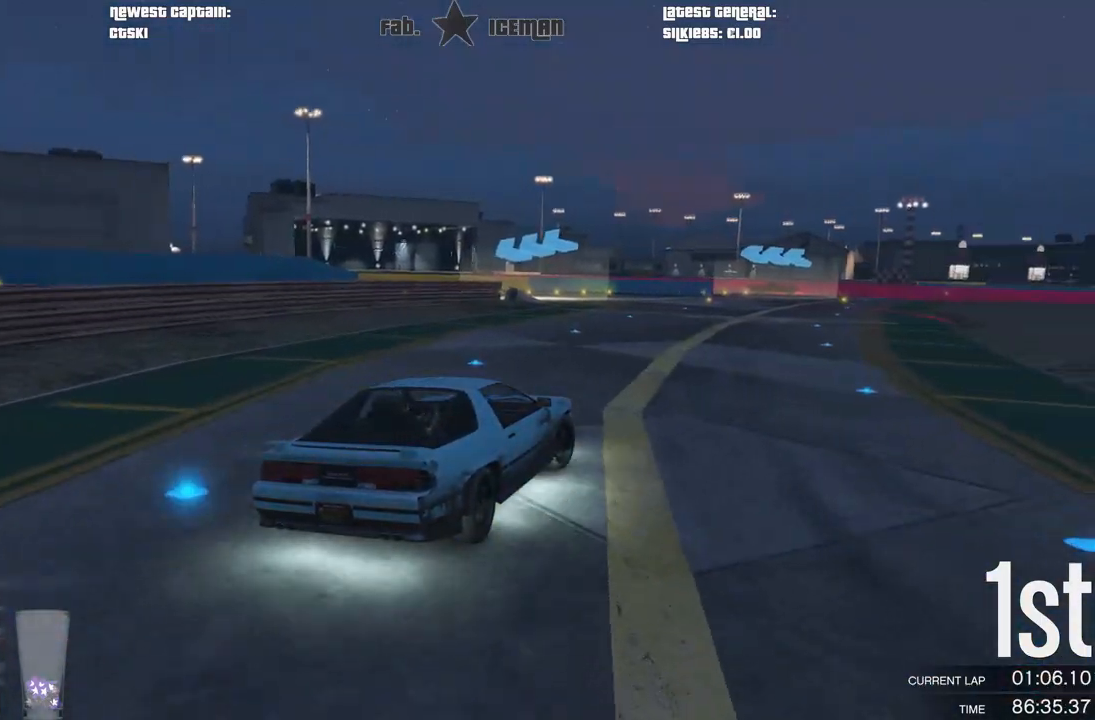
{"buttons": ["R2"], "left_stick": "down-left", "right_stick": "center", "events": [[104, "left_stick", "center"], [292, "left_stick", "down-left"]]}
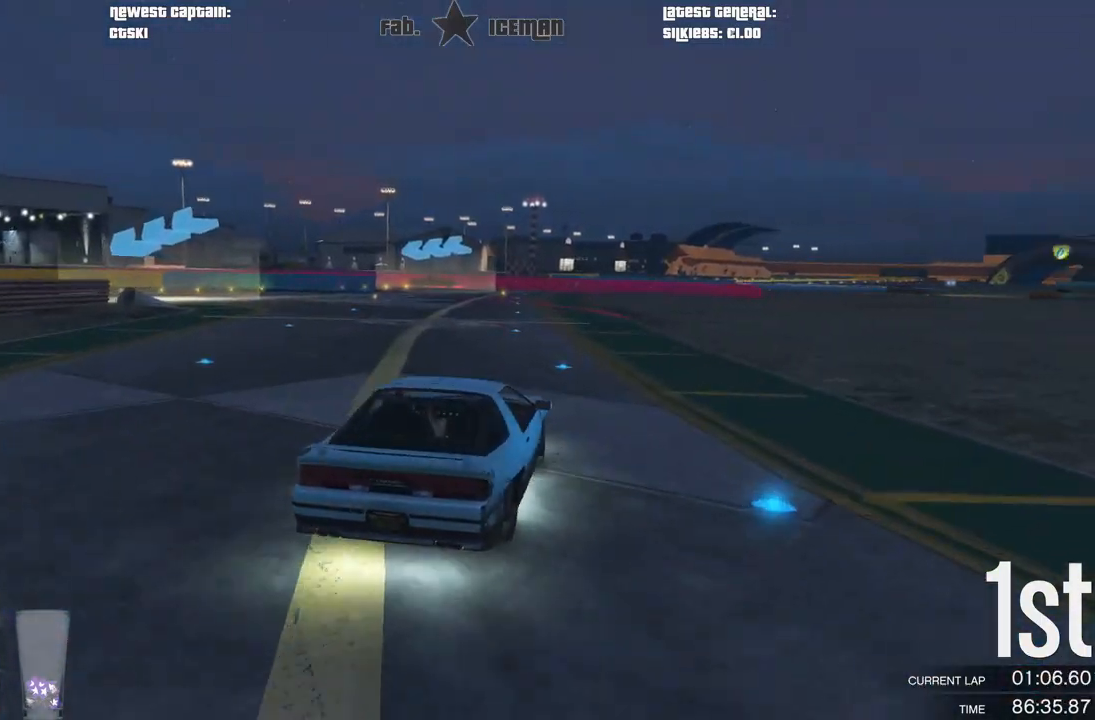
{"buttons": ["R2"], "left_stick": "down-left", "right_stick": "center", "events": [[125, "left_stick", "center"], [271, "left_stick", "down-left"]]}
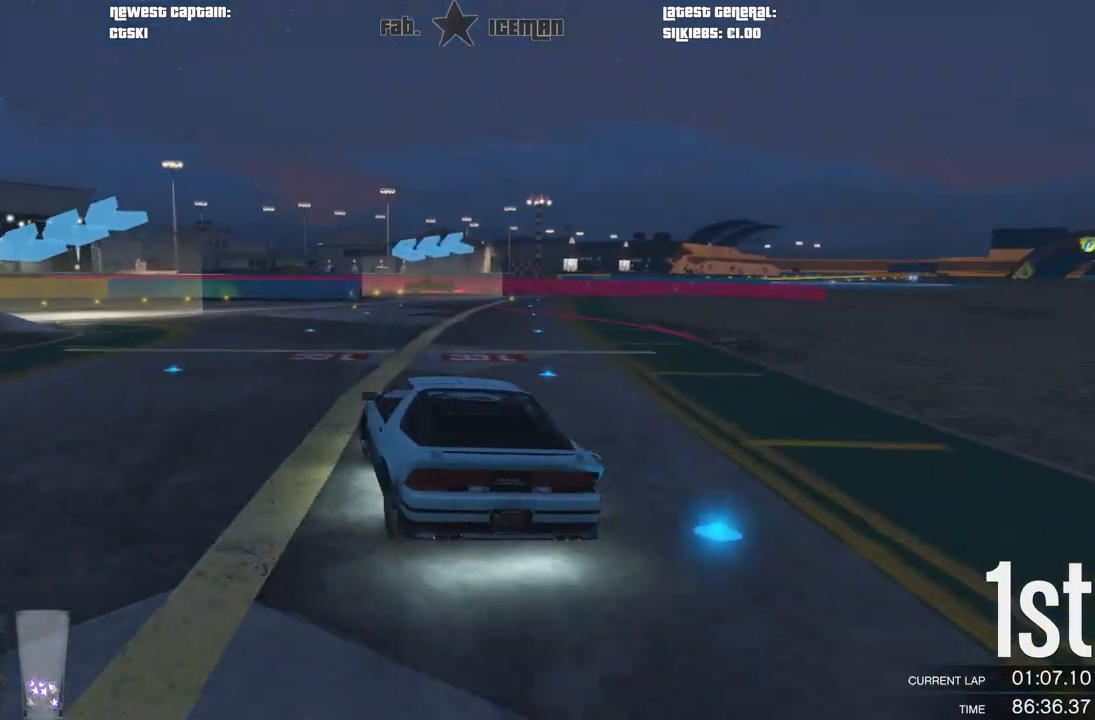
{"buttons": ["R2"], "left_stick": "down-left", "right_stick": "center", "events": []}
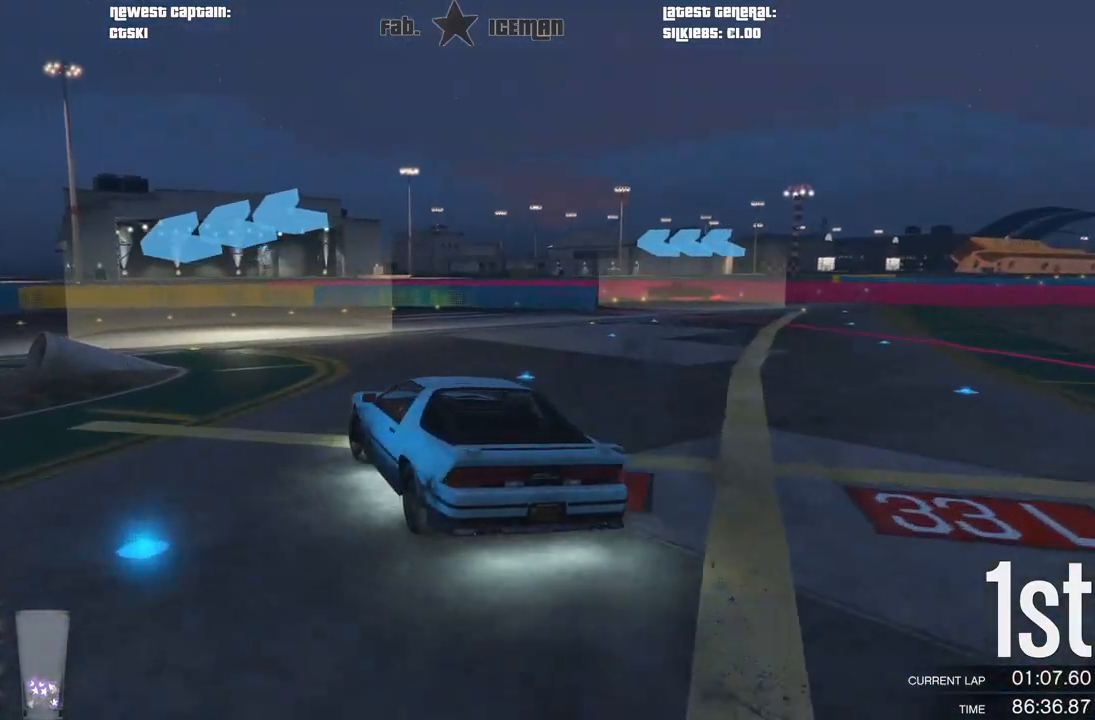
{"buttons": ["R2"], "left_stick": "down-left", "right_stick": "center", "events": []}
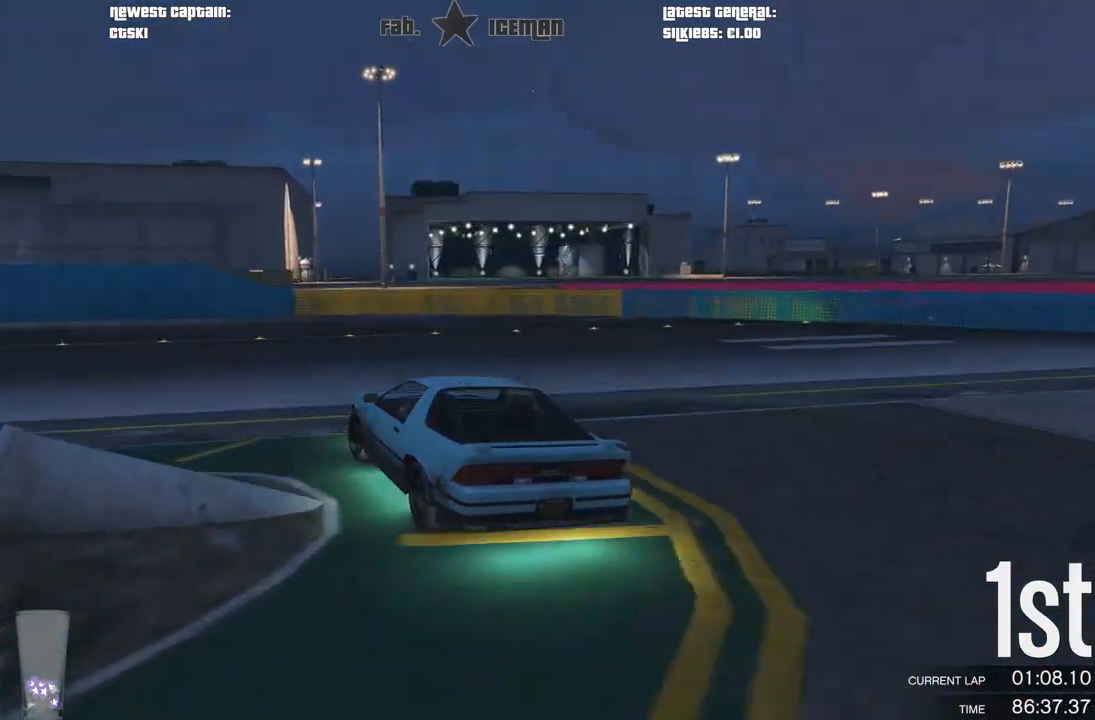
{"buttons": ["R2"], "left_stick": "down-left", "right_stick": "center", "events": []}
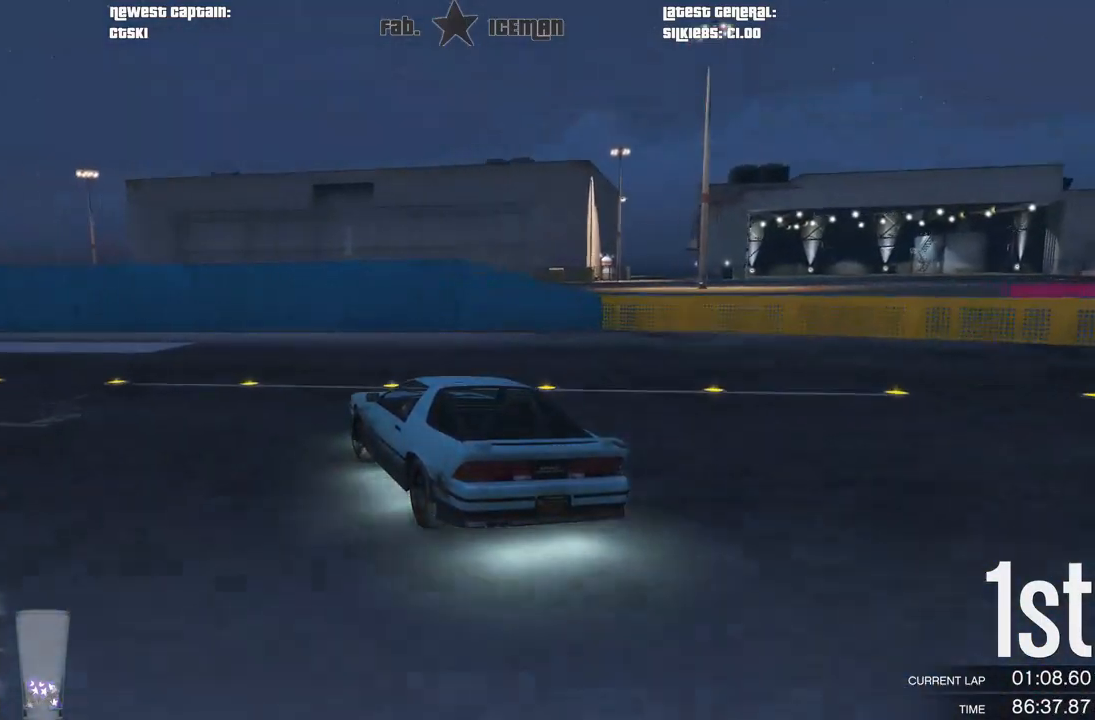
{"buttons": ["R2"], "left_stick": "down-left", "right_stick": "center", "events": []}
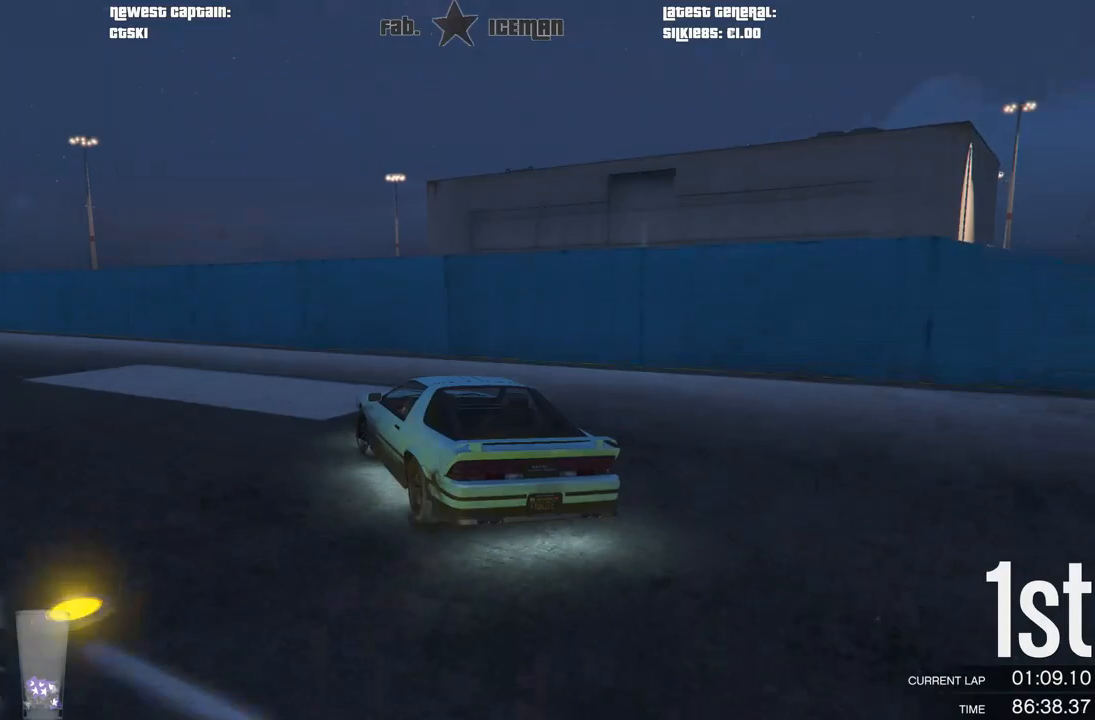
{"buttons": ["R2"], "left_stick": "down-left", "right_stick": "center", "events": []}
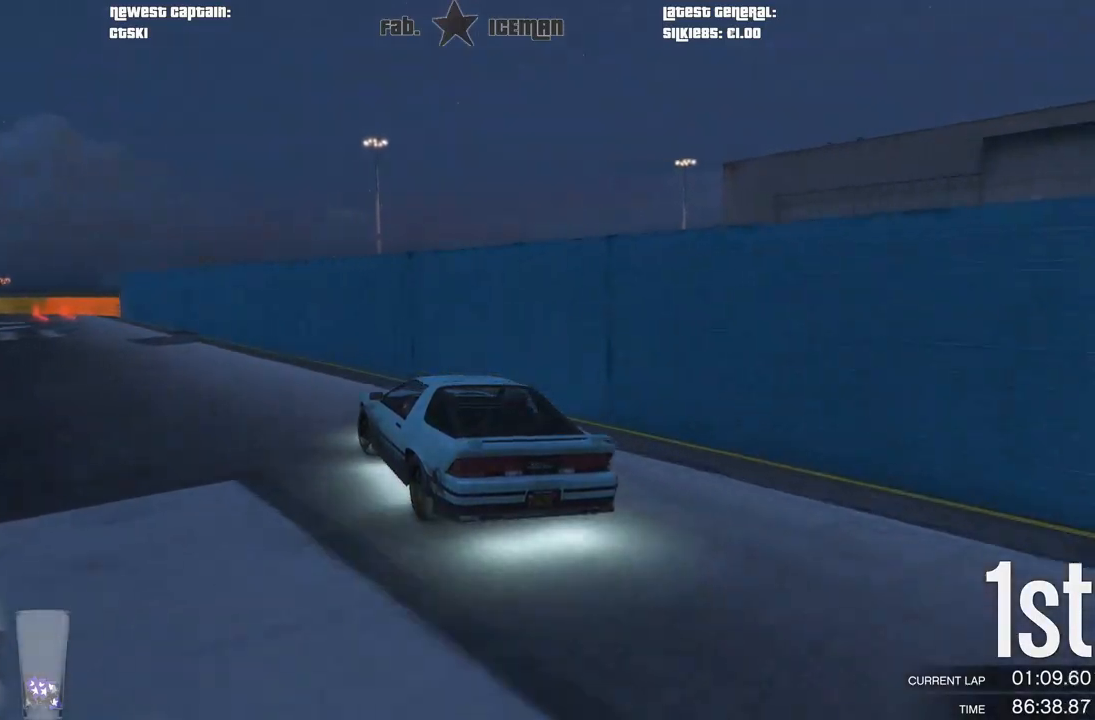
{"buttons": ["R2"], "left_stick": "down-left", "right_stick": "center", "events": [[333, "left_stick", "center"], [438, "left_stick", "down-left"]]}
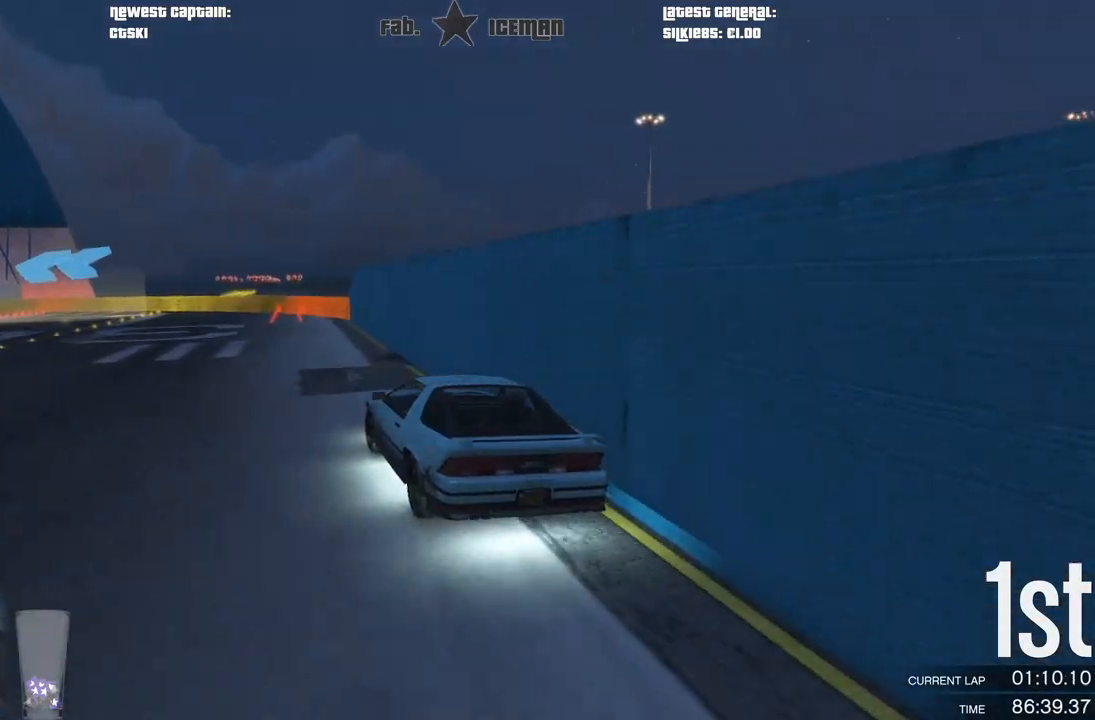
{"buttons": ["R2"], "left_stick": "center", "right_stick": "center", "events": [[83, "left_stick", "center"], [250, "left_stick", "left"], [417, "left_stick", "center"]]}
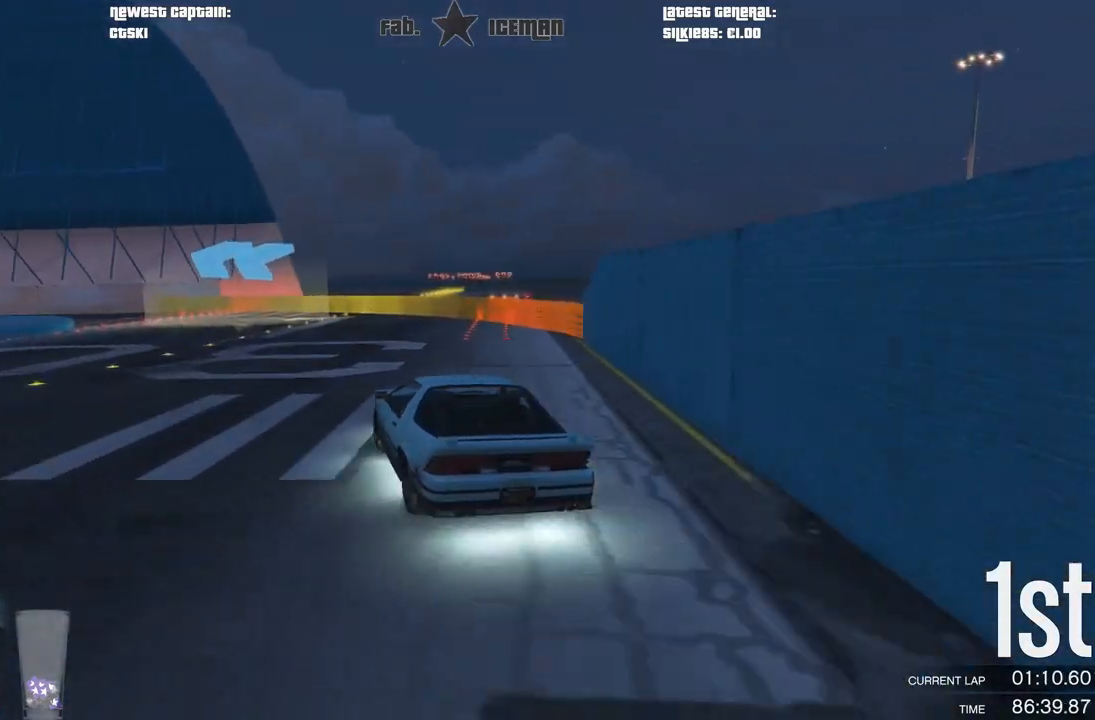
{"buttons": ["R2"], "left_stick": "center", "right_stick": "center", "events": [[229, "left_stick", "down-left"], [417, "left_stick", "center"]]}
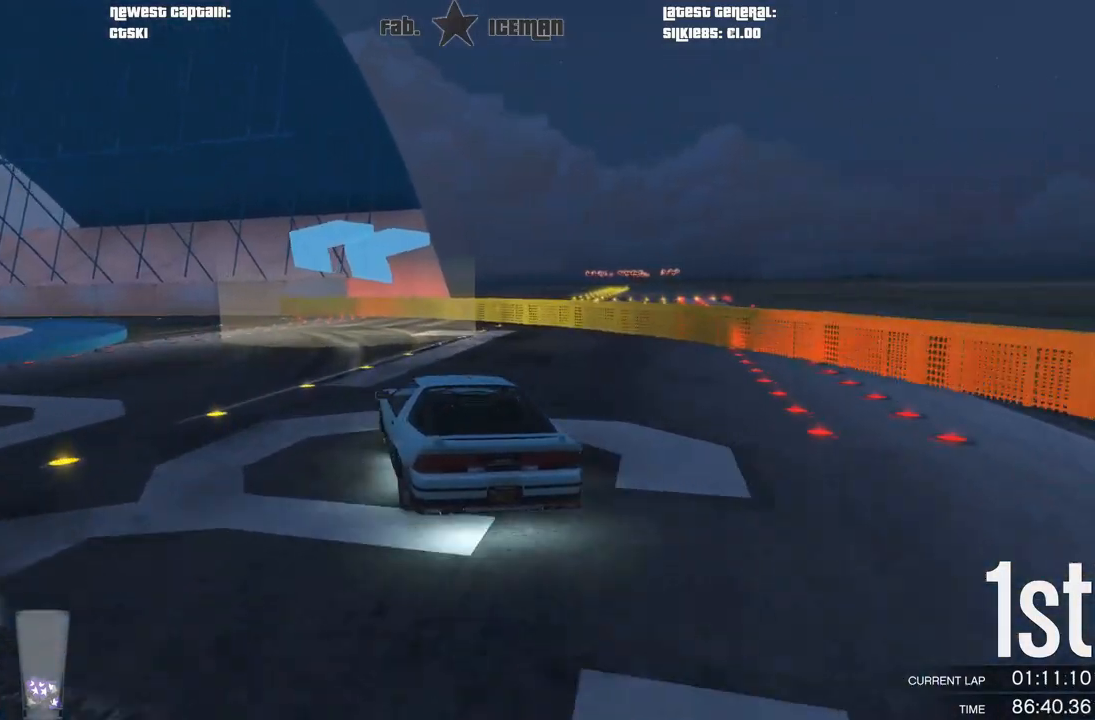
{"buttons": ["R2"], "left_stick": "down-left", "right_stick": "center", "events": [[42, "left_stick", "down-left"], [250, "left_stick", "center"], [354, "left_stick", "down-left"]]}
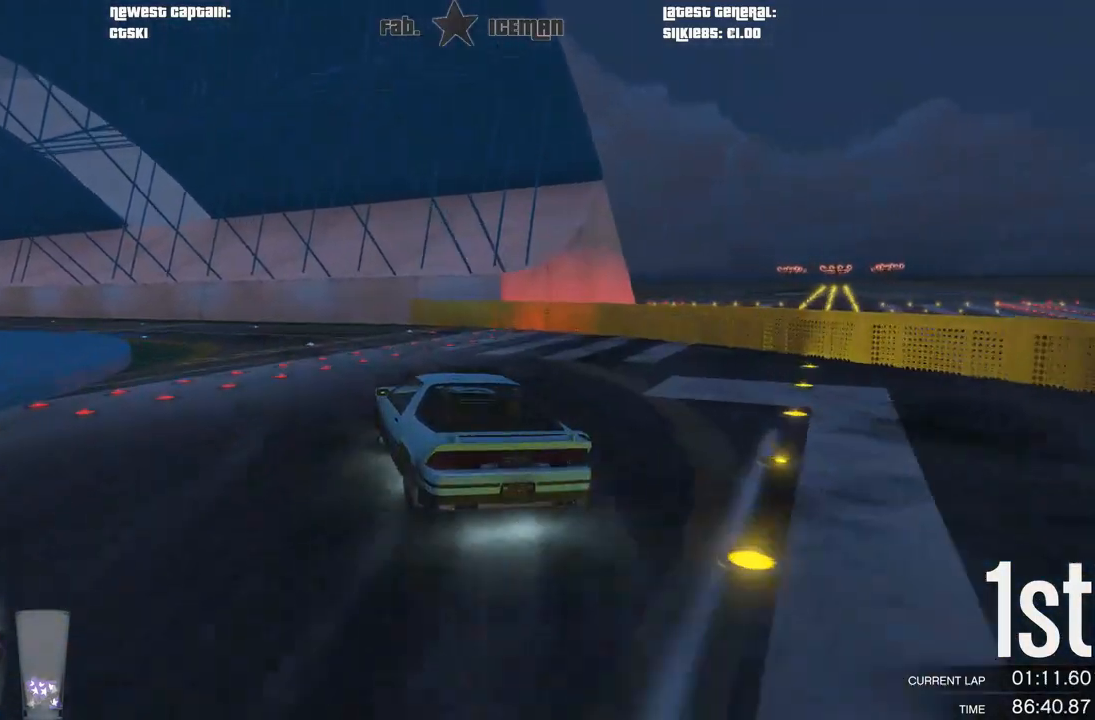
{"buttons": ["R2"], "left_stick": "down-left", "right_stick": "center", "events": [[42, "left_stick", "center"], [104, "left_stick", "down-left"], [292, "left_stick", "center"], [438, "left_stick", "down-left"]]}
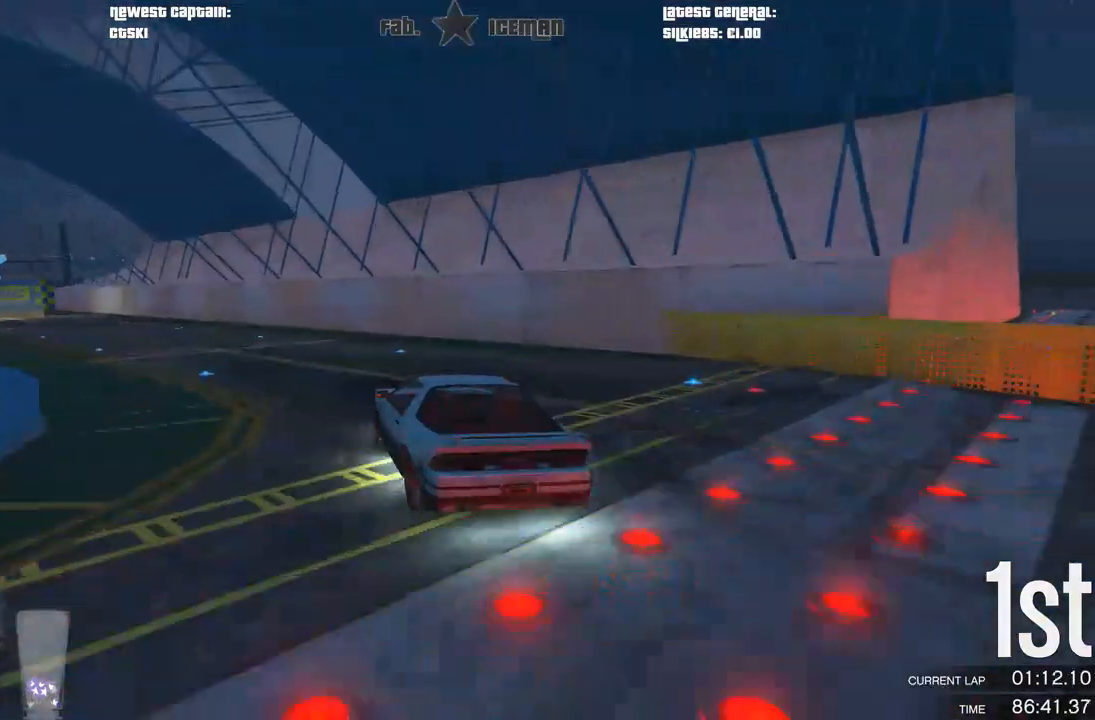
{"buttons": ["R2"], "left_stick": "down-left", "right_stick": "center", "events": [[125, "left_stick", "center"], [229, "left_stick", "down-left"]]}
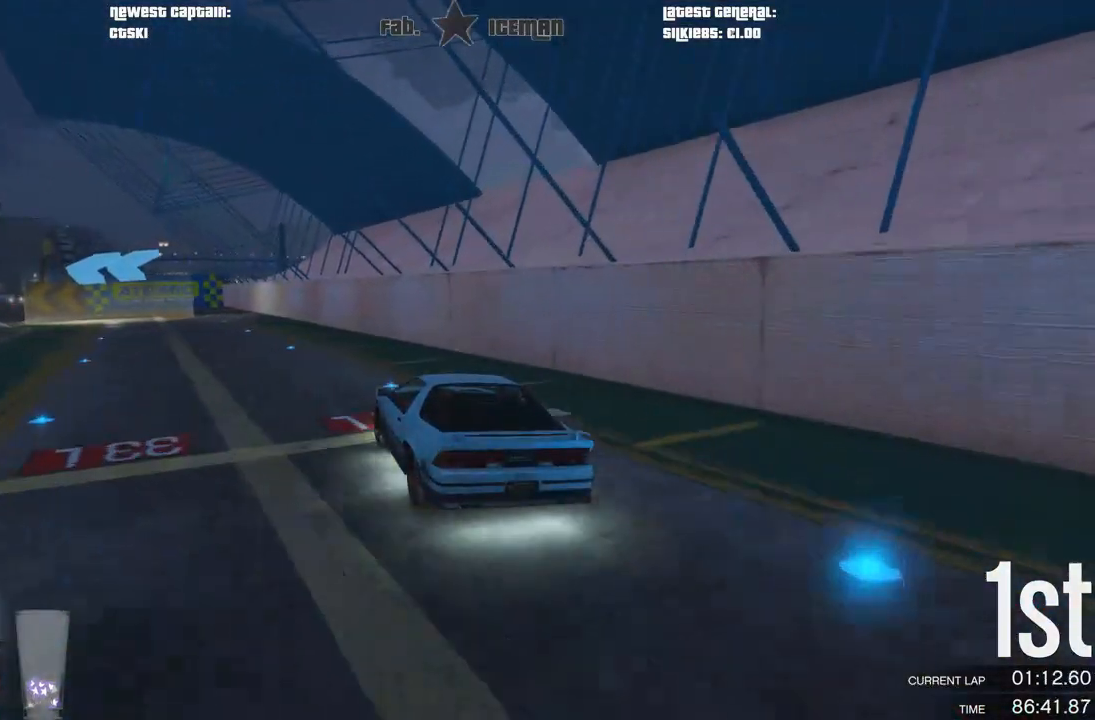
{"buttons": [], "left_stick": "down-left", "right_stick": "center", "events": [[104, "L2", "down"], [167, "R2", "up"], [333, "L2", "up"]]}
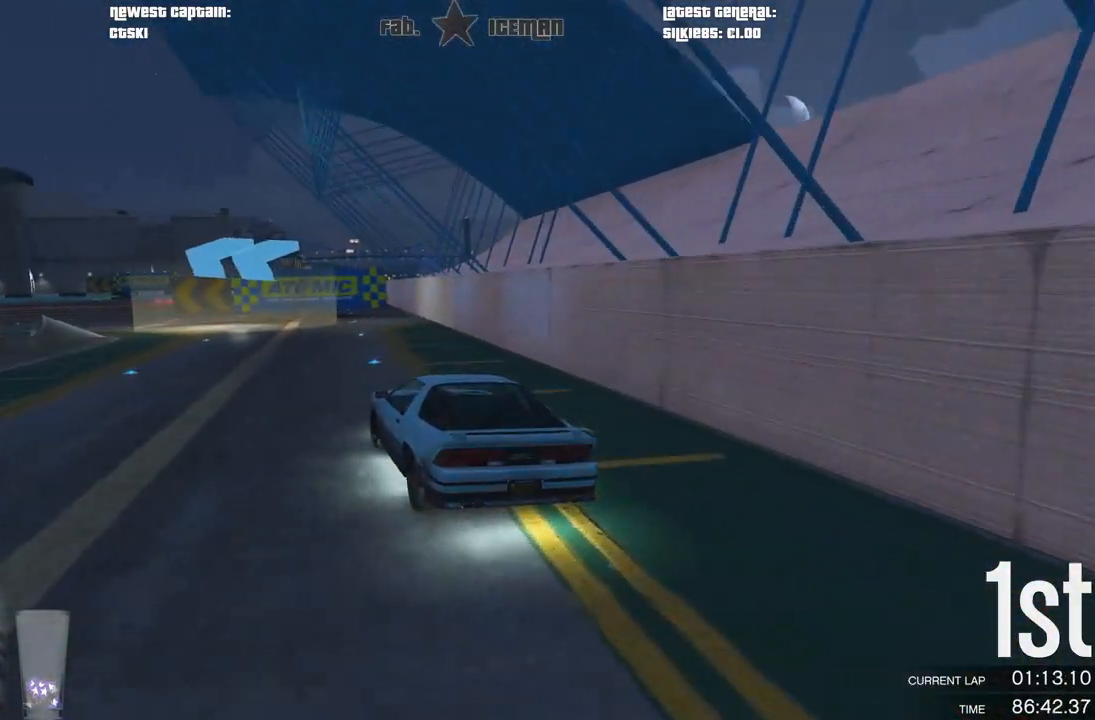
{"buttons": ["R2"], "left_stick": "down-left", "right_stick": "center", "events": [[21, "left_stick", "center"], [167, "left_stick", "down-left"], [229, "R2", "down"]]}
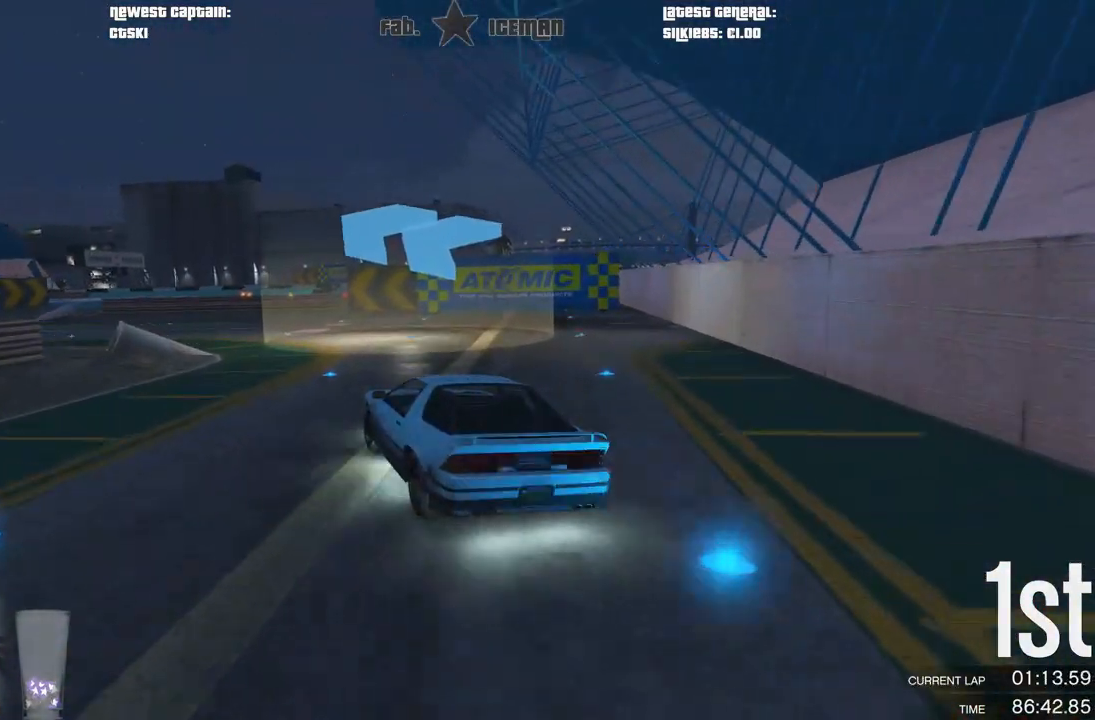
{"buttons": ["R2"], "left_stick": "down-left", "right_stick": "center", "events": [[167, "left_stick", "center"], [229, "left_stick", "down-left"], [333, "R2", "up"], [458, "R2", "down"]]}